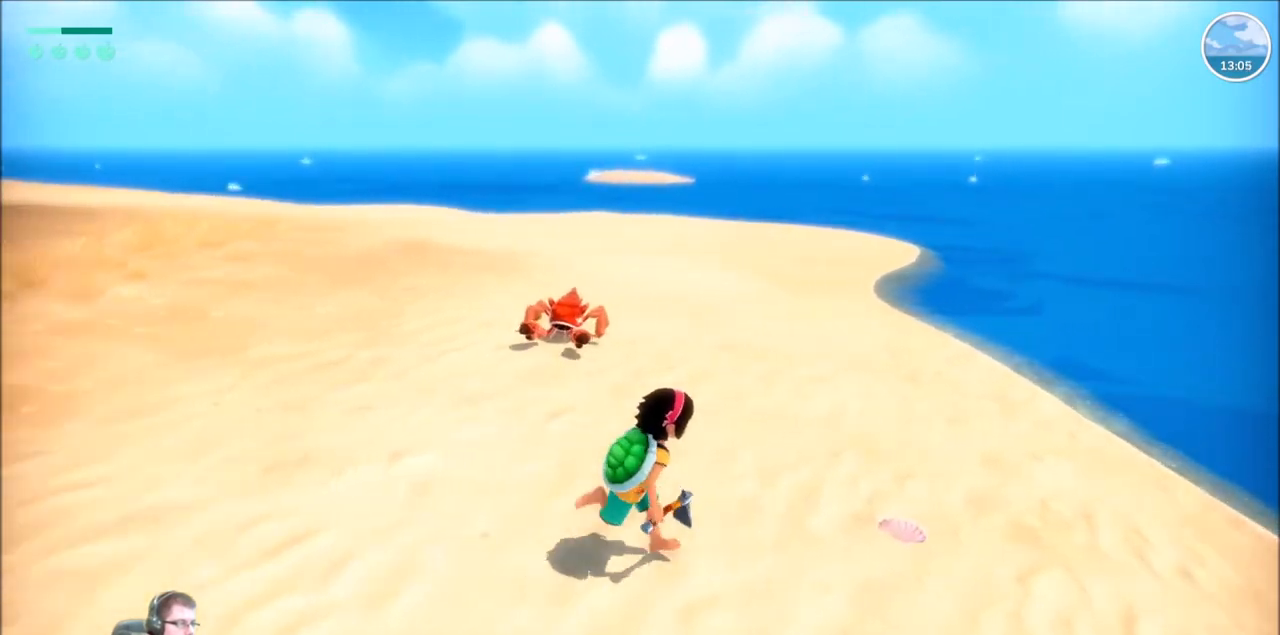
Gameplay with a controller (Xbox layout); each line is a JSON object with the inputs held at the frame after it. "events" lists button and stick changes between this image and that frame as [ms after this image, input, new state], when the widget could be followed in between. Not read: L3 R3.
{"buttons": [], "left_stick": "center", "right_stick": "center", "events": [[100, "R2", "up"], [233, "left_stick", "center"], [300, "X", "down"], [400, "X", "up"]]}
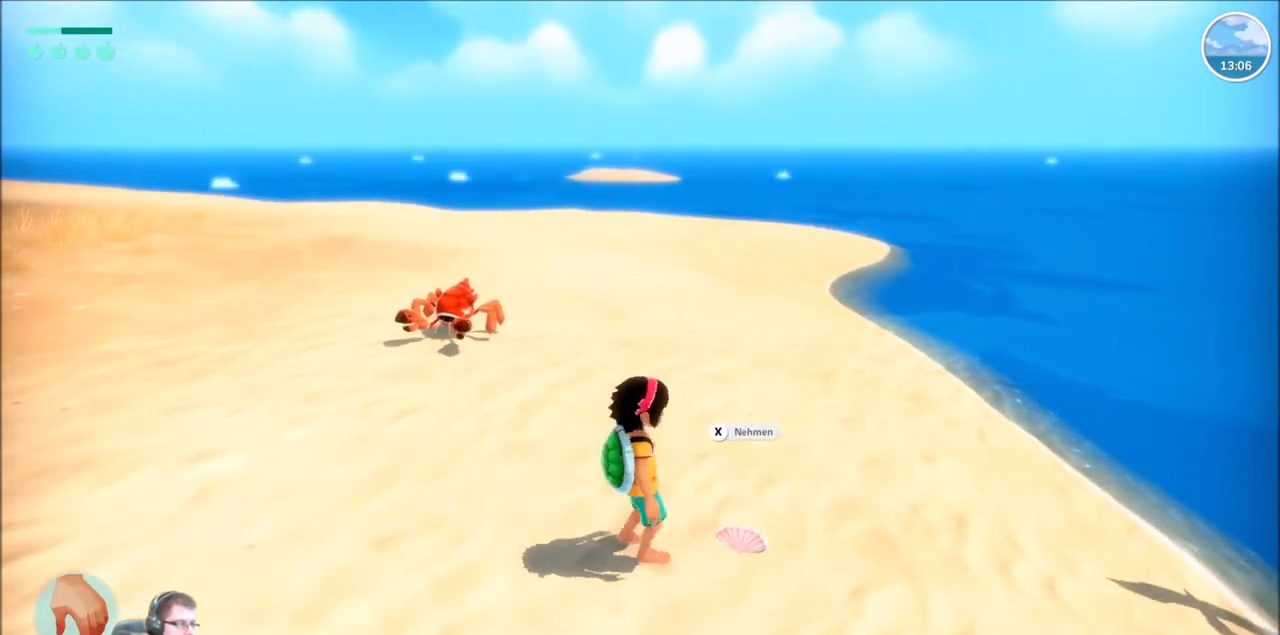
{"buttons": [], "left_stick": "center", "right_stick": "center", "events": []}
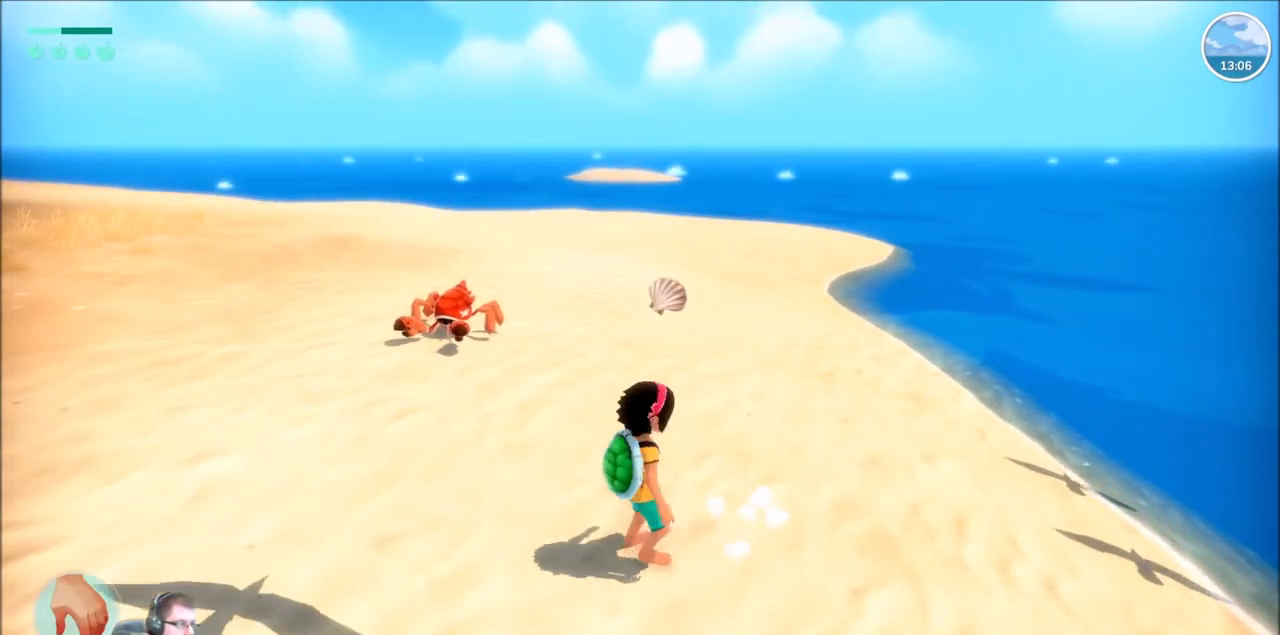
{"buttons": ["R2"], "left_stick": "up", "right_stick": "center", "events": [[100, "R2", "down"], [100, "left_stick", "up"]]}
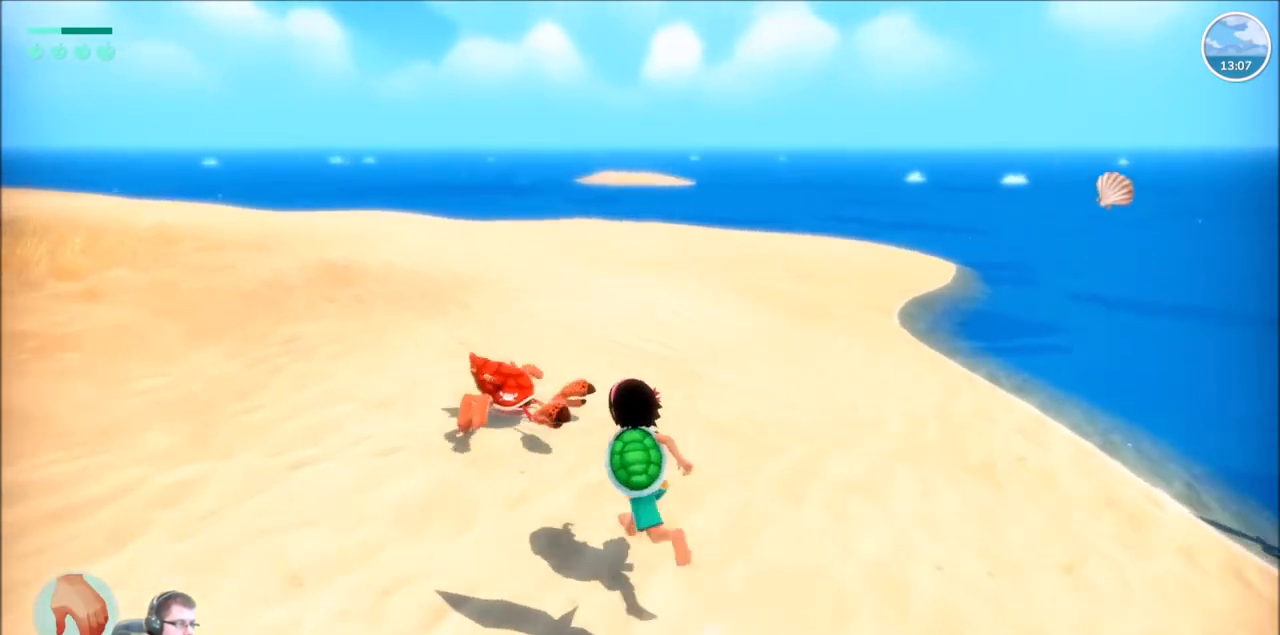
{"buttons": [], "left_stick": "center", "right_stick": "center", "events": [[100, "R2", "up"], [134, "left_stick", "center"]]}
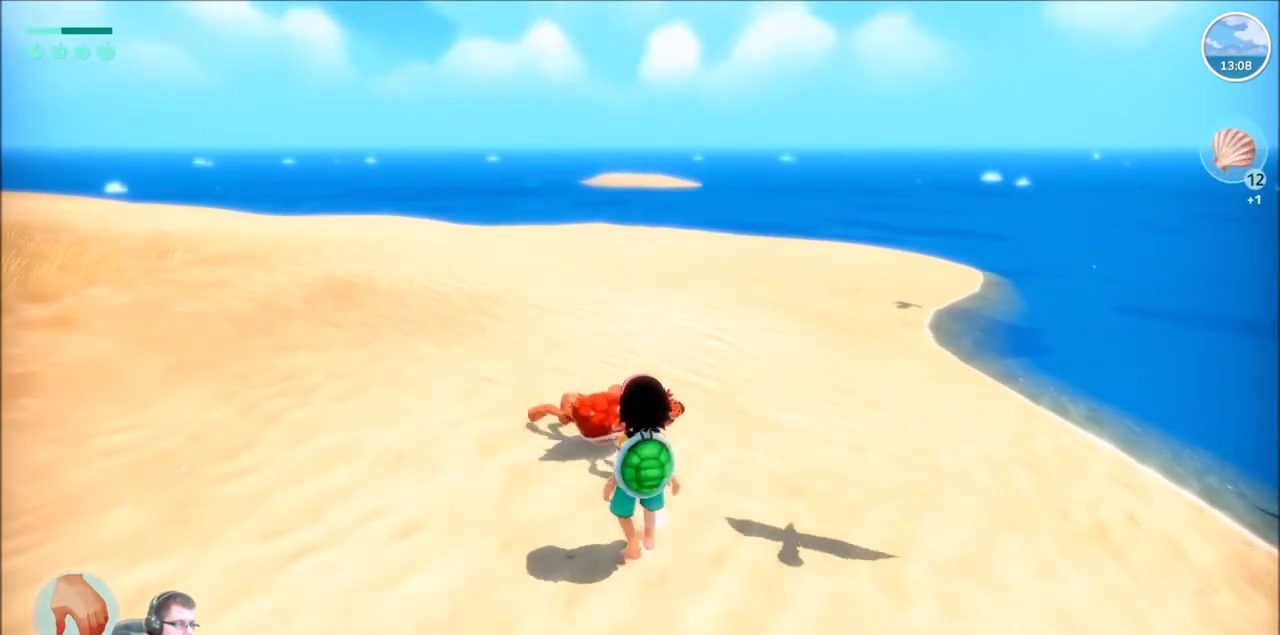
{"buttons": [], "left_stick": "up", "right_stick": "center", "events": [[67, "left_stick", "up"]]}
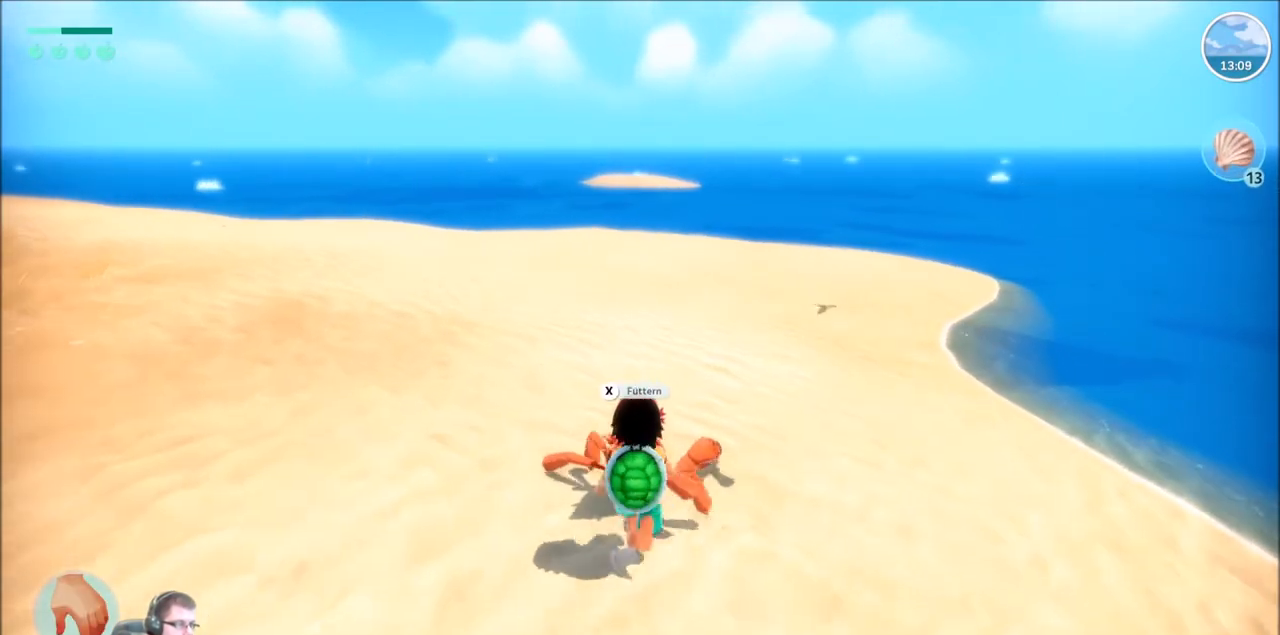
{"buttons": [], "left_stick": "center", "right_stick": "center", "events": [[34, "left_stick", "center"], [101, "X", "down"], [201, "X", "up"]]}
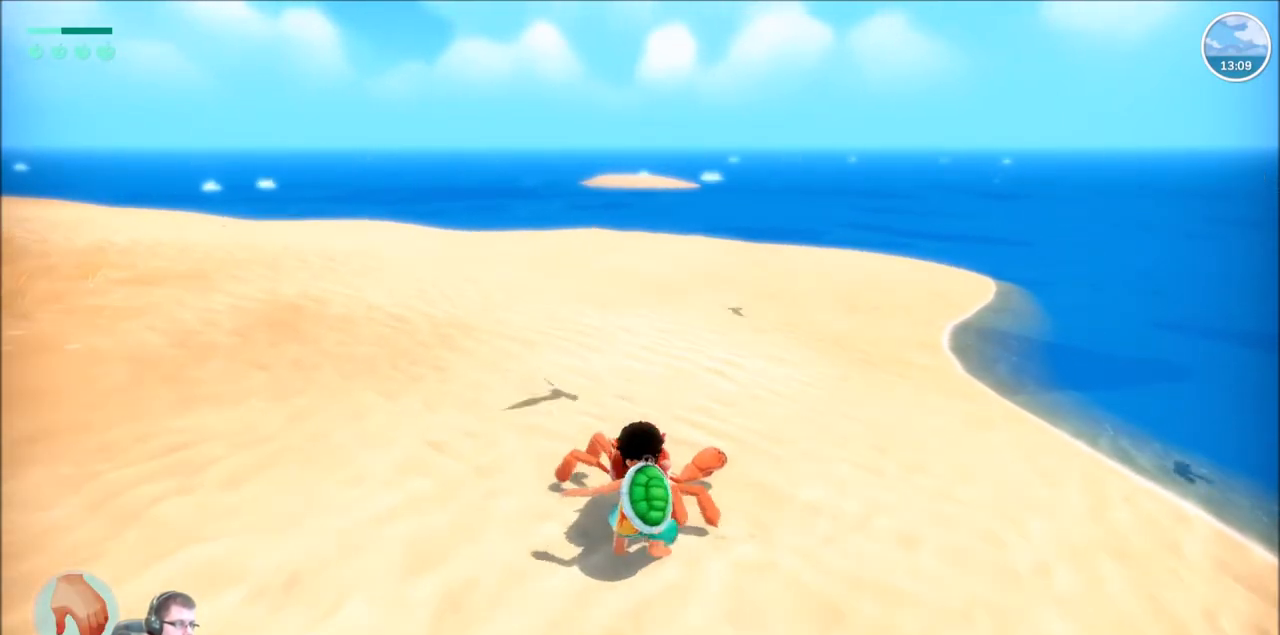
{"buttons": [], "left_stick": "center", "right_stick": "left", "events": [[434, "right_stick", "left"]]}
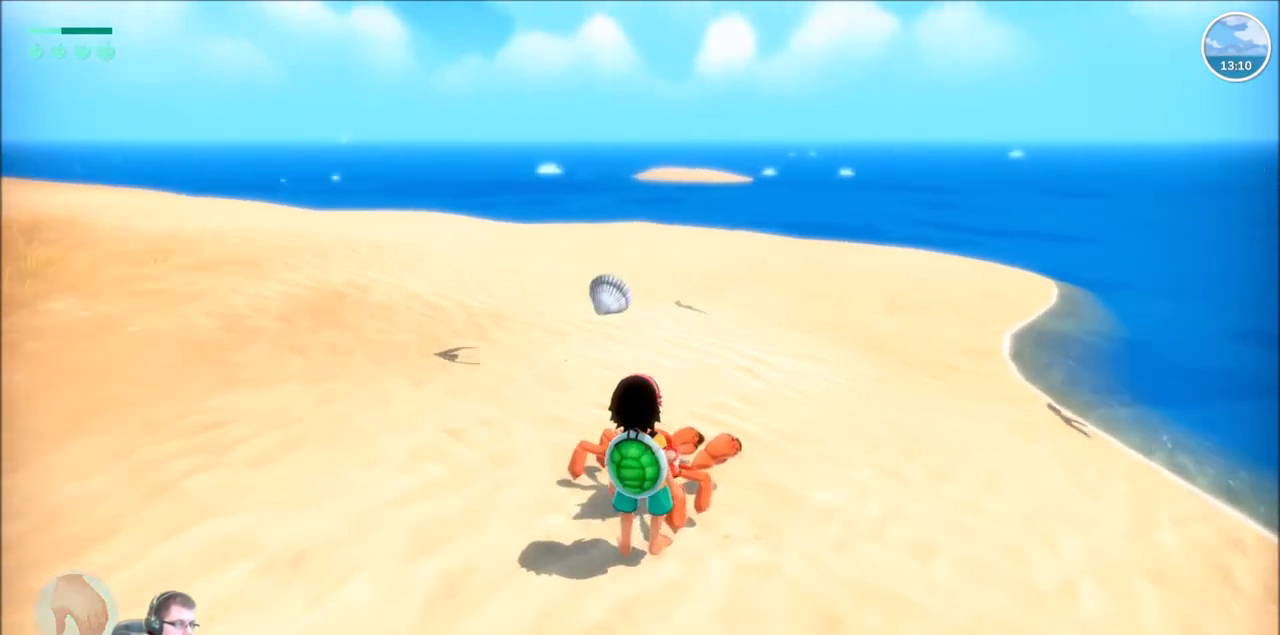
{"buttons": [], "left_stick": "center", "right_stick": "center", "events": [[468, "right_stick", "center"]]}
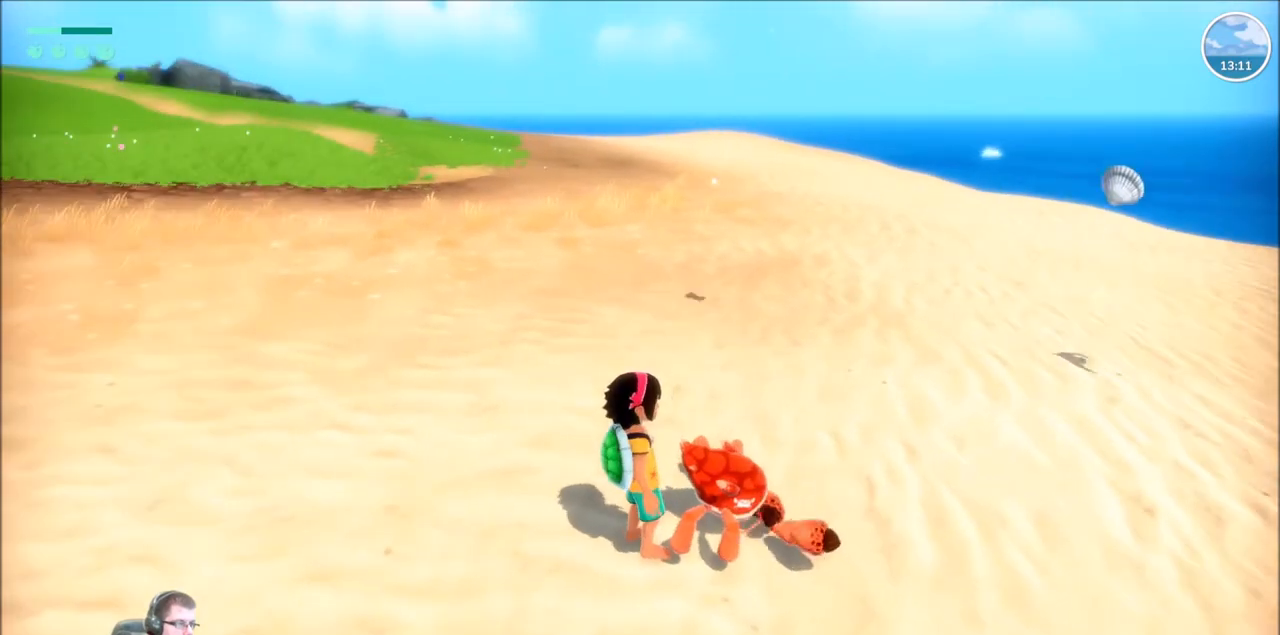
{"buttons": [], "left_stick": "center", "right_stick": "center", "events": []}
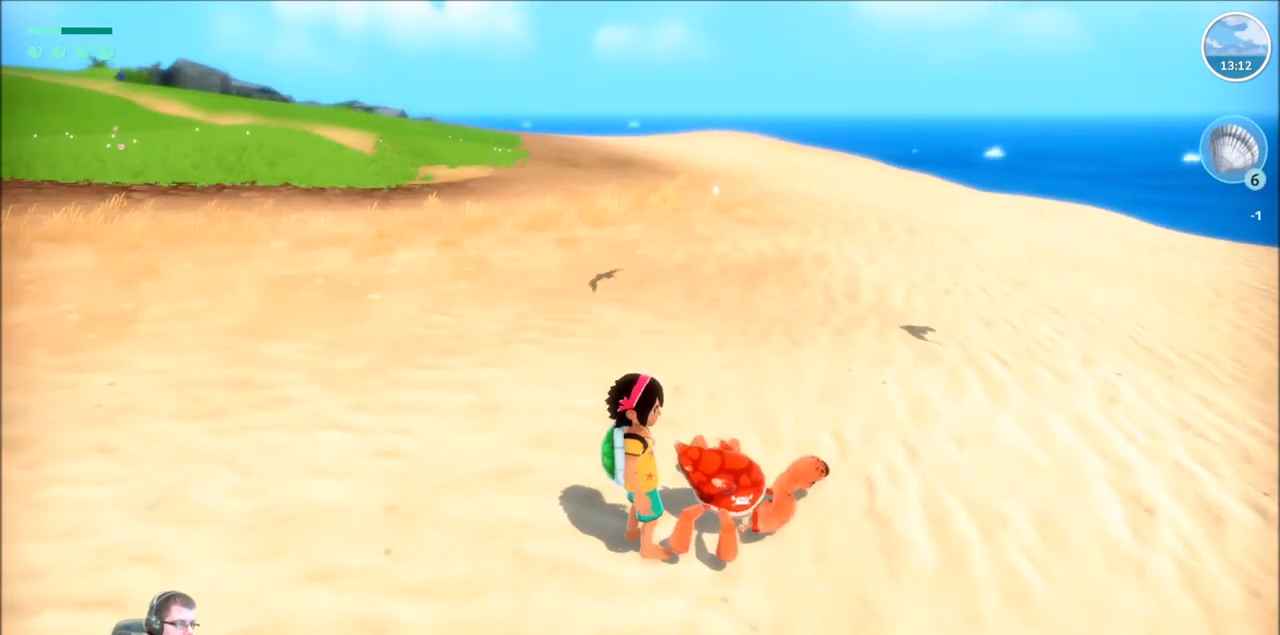
{"buttons": [], "left_stick": "center", "right_stick": "center", "events": []}
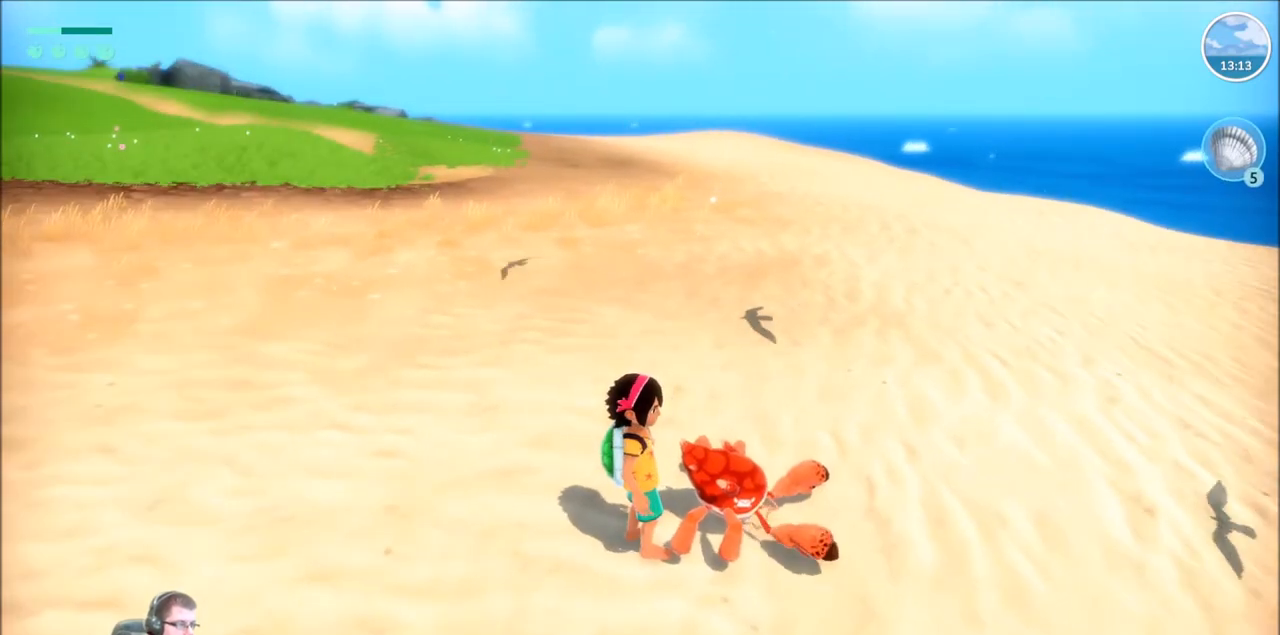
{"buttons": [], "left_stick": "center", "right_stick": "center", "events": []}
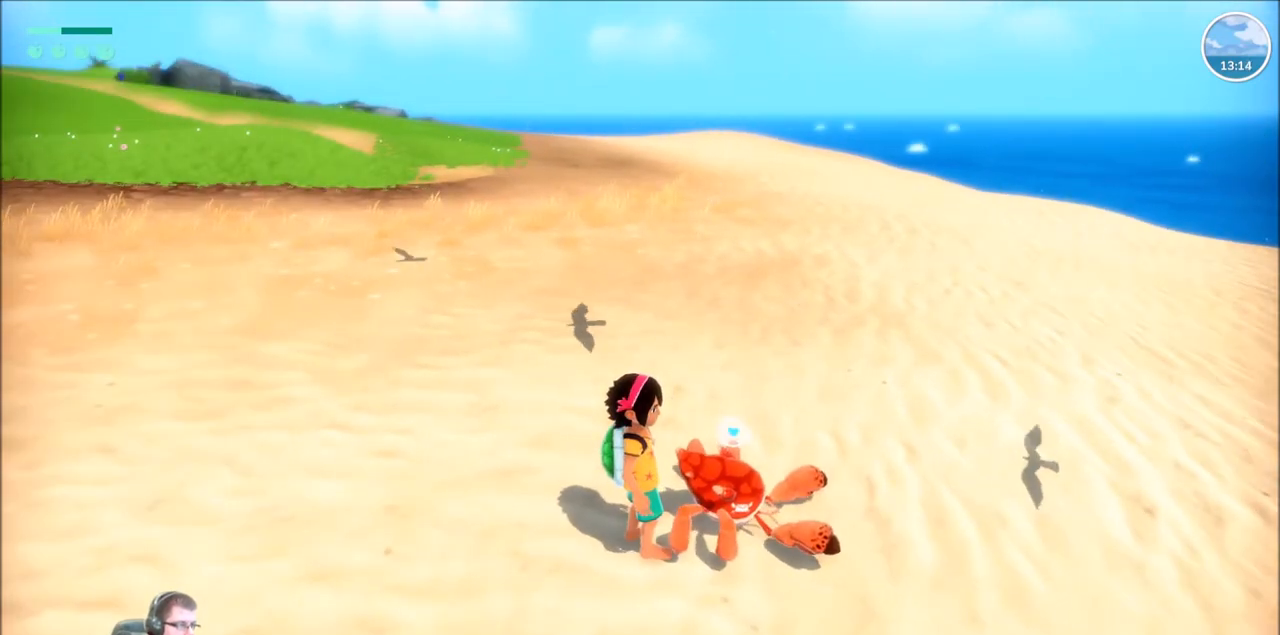
{"buttons": [], "left_stick": "center", "right_stick": "center", "events": []}
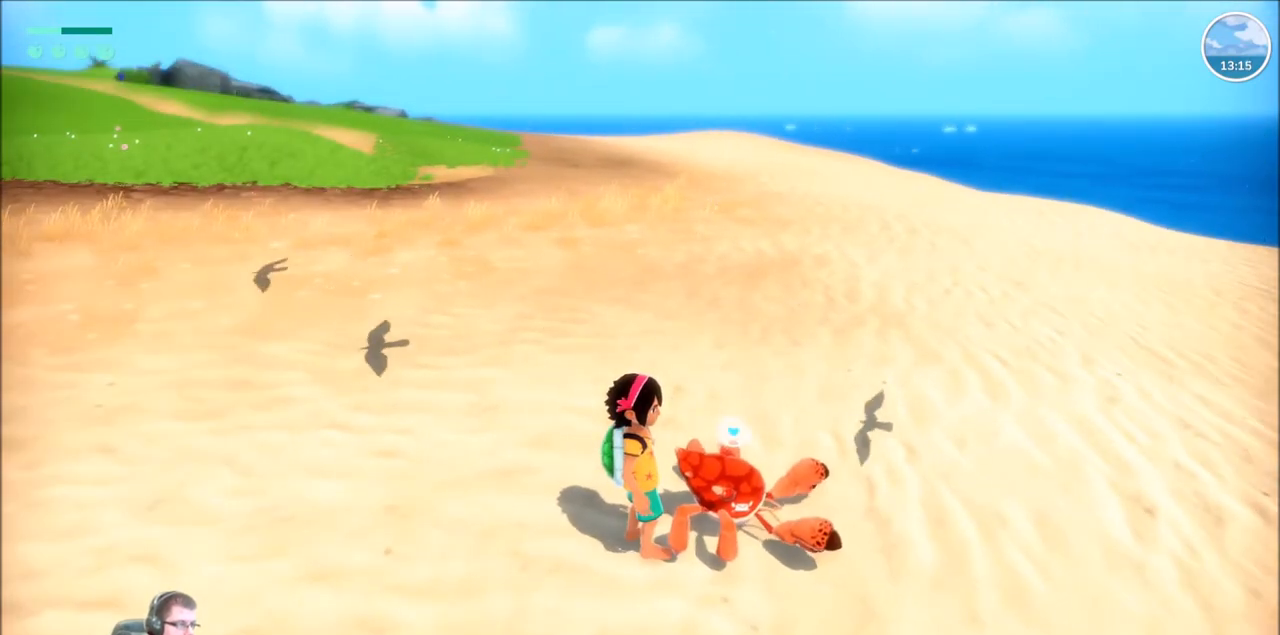
{"buttons": ["R2"], "left_stick": "up", "right_stick": "center", "events": [[334, "R2", "down"], [334, "left_stick", "up"]]}
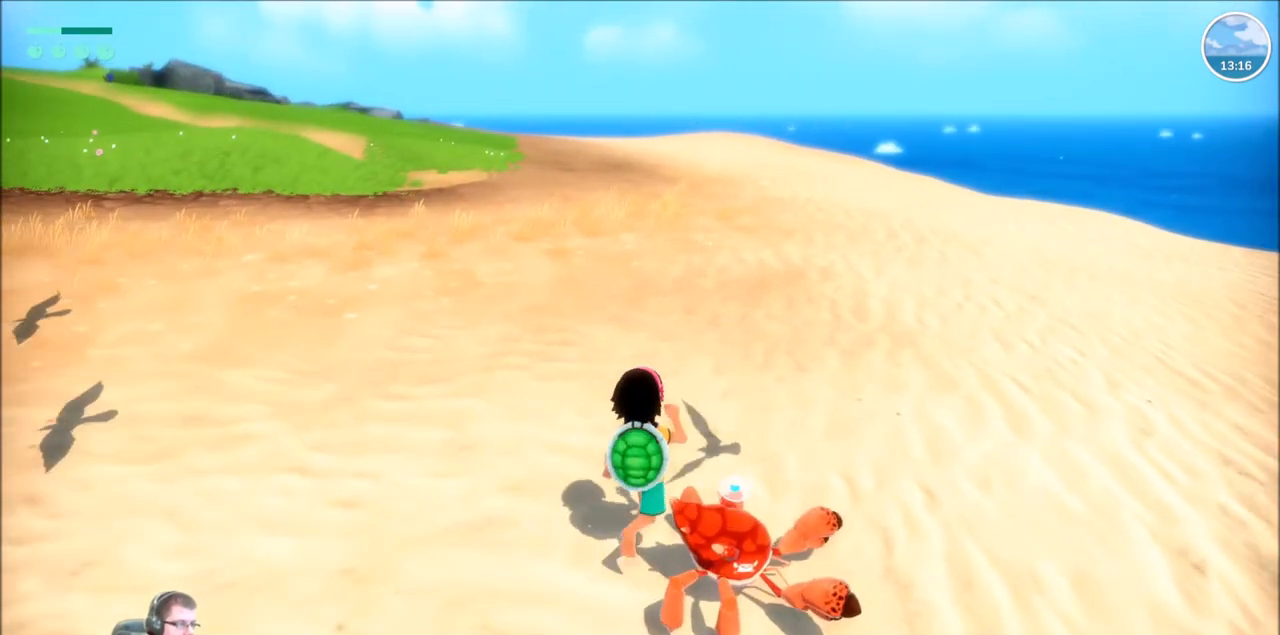
{"buttons": ["R2"], "left_stick": "up", "right_stick": "center", "events": []}